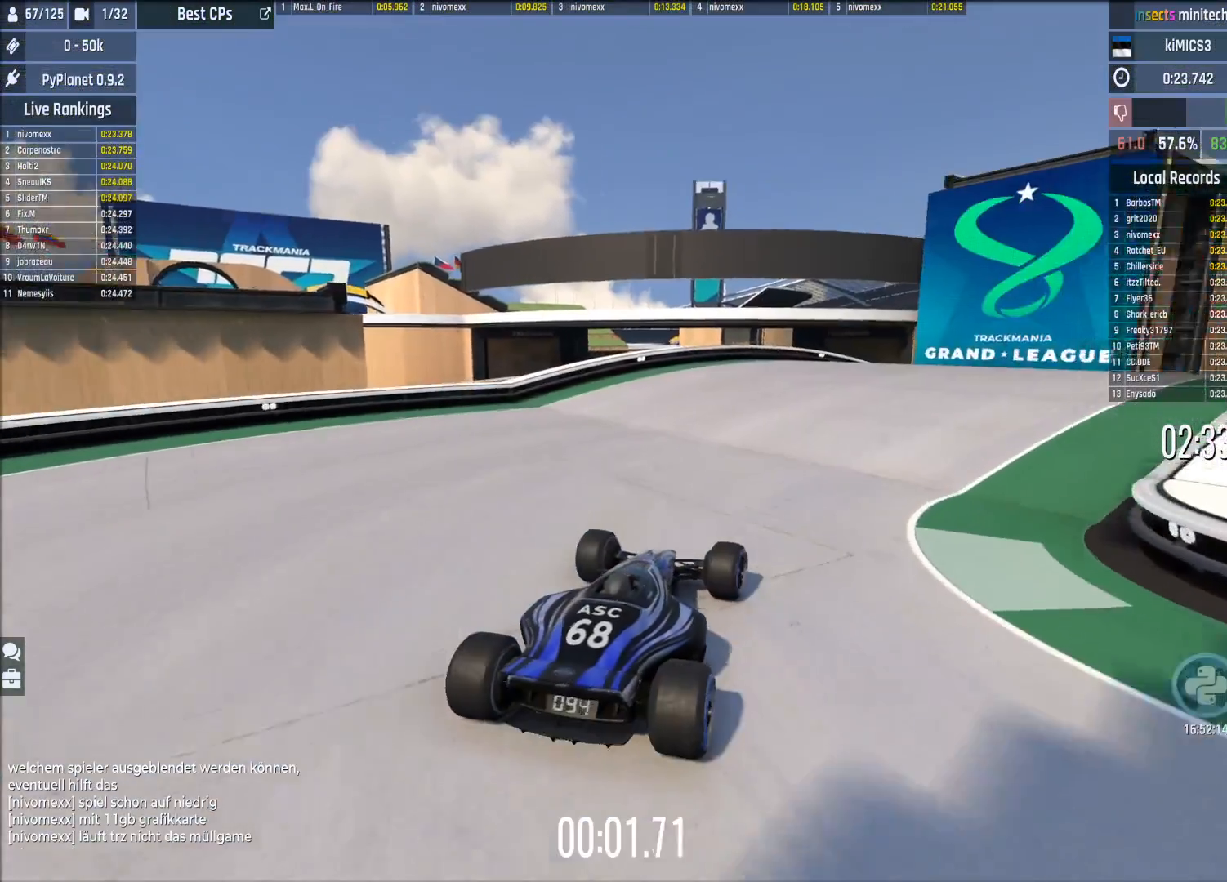
Gameplay with a controller (Xbox layout); each line is a JSON object with the inputs held at the frame after it. "events" lists button and stick changes between this image and that frame as [ms after this image, input, new state], when the widget could be followed in between. Not read: DPAD_DOWN DPAD_LEFT DPAD_RIGHT L2 L3 R2 R3 right_stick.
{"buttons": ["A"], "left_stick": "left", "events": [[260, "left_stick", "center"], [340, "left_stick", "left"]]}
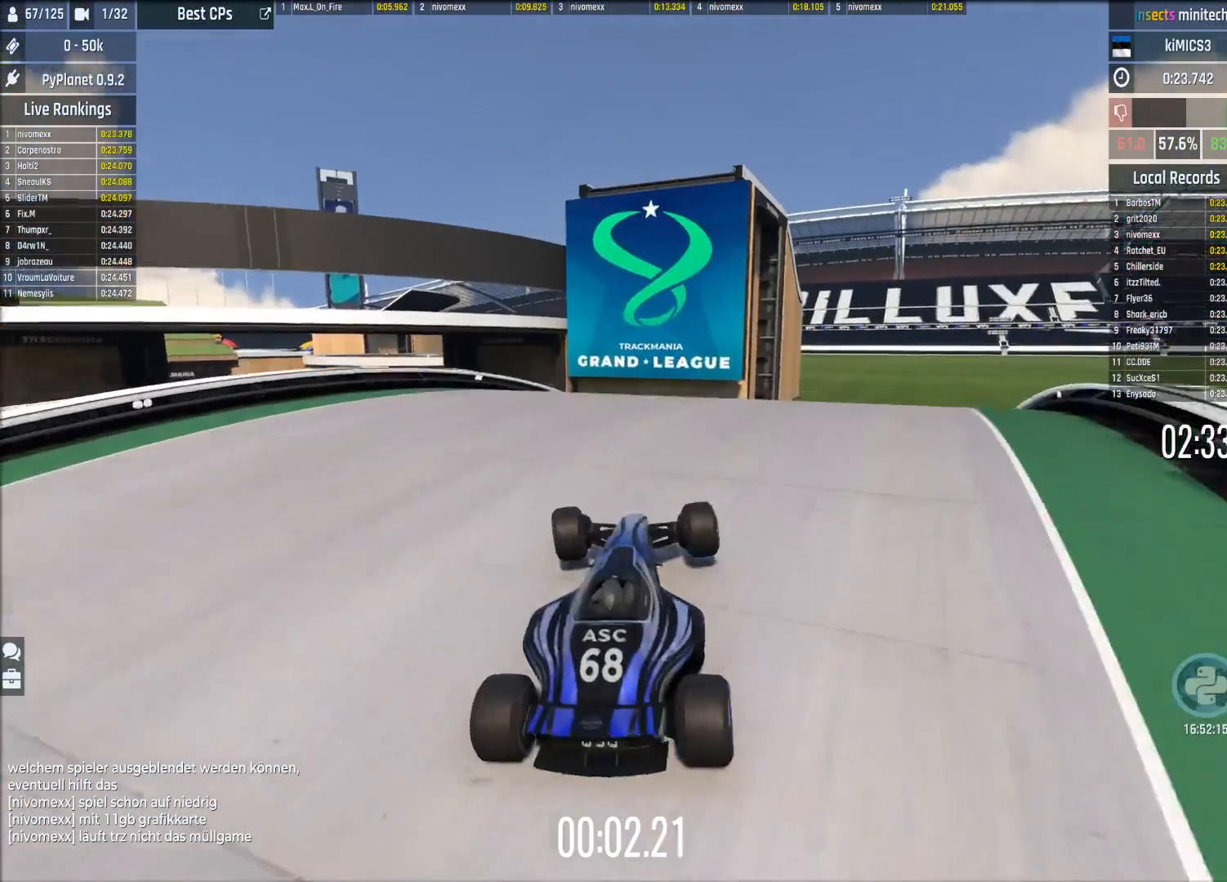
{"buttons": ["A"], "left_stick": "right", "events": [[160, "left_stick", "center"], [260, "left_stick", "right"]]}
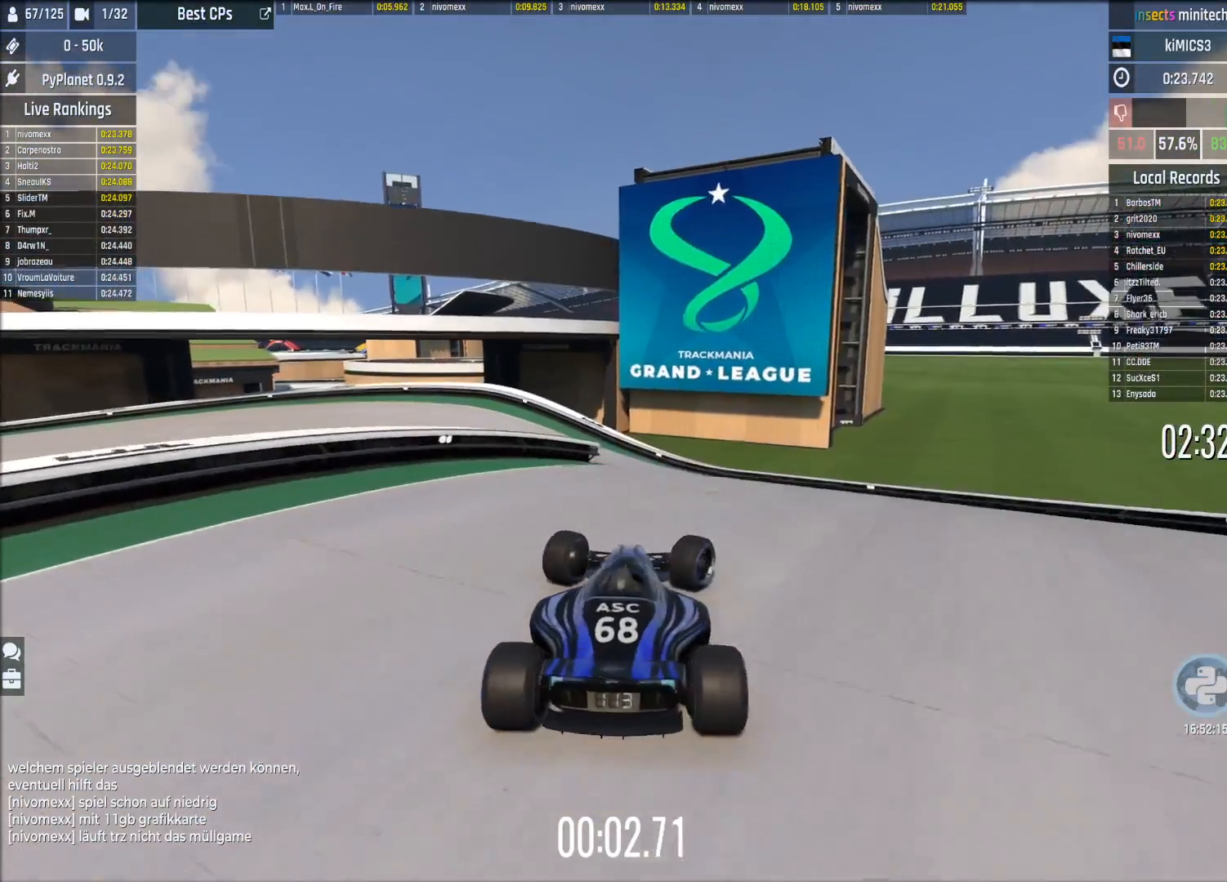
{"buttons": ["A"], "left_stick": "left", "events": [[140, "left_stick", "left"]]}
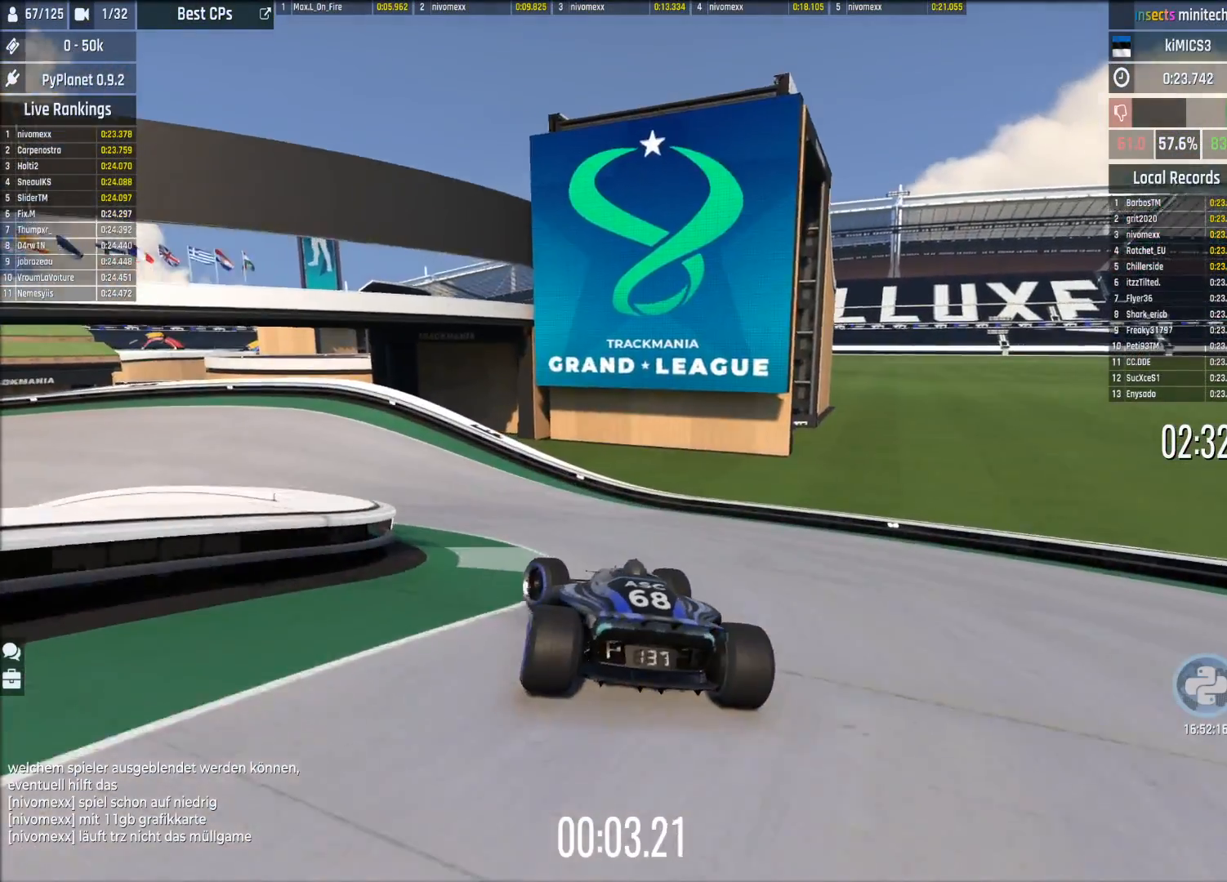
{"buttons": ["A"], "left_stick": "left", "events": []}
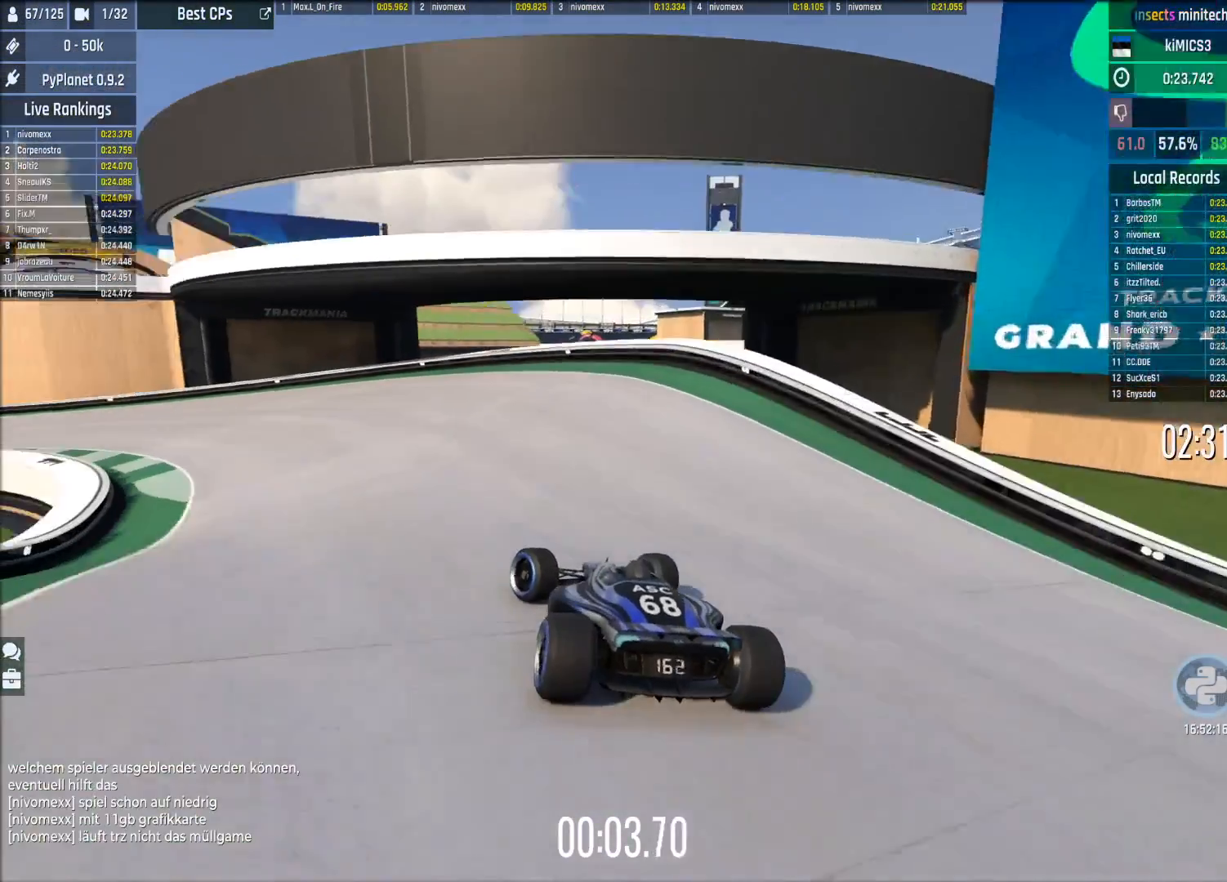
{"buttons": ["A"], "left_stick": "down-left", "events": [[140, "left_stick", "down-left"]]}
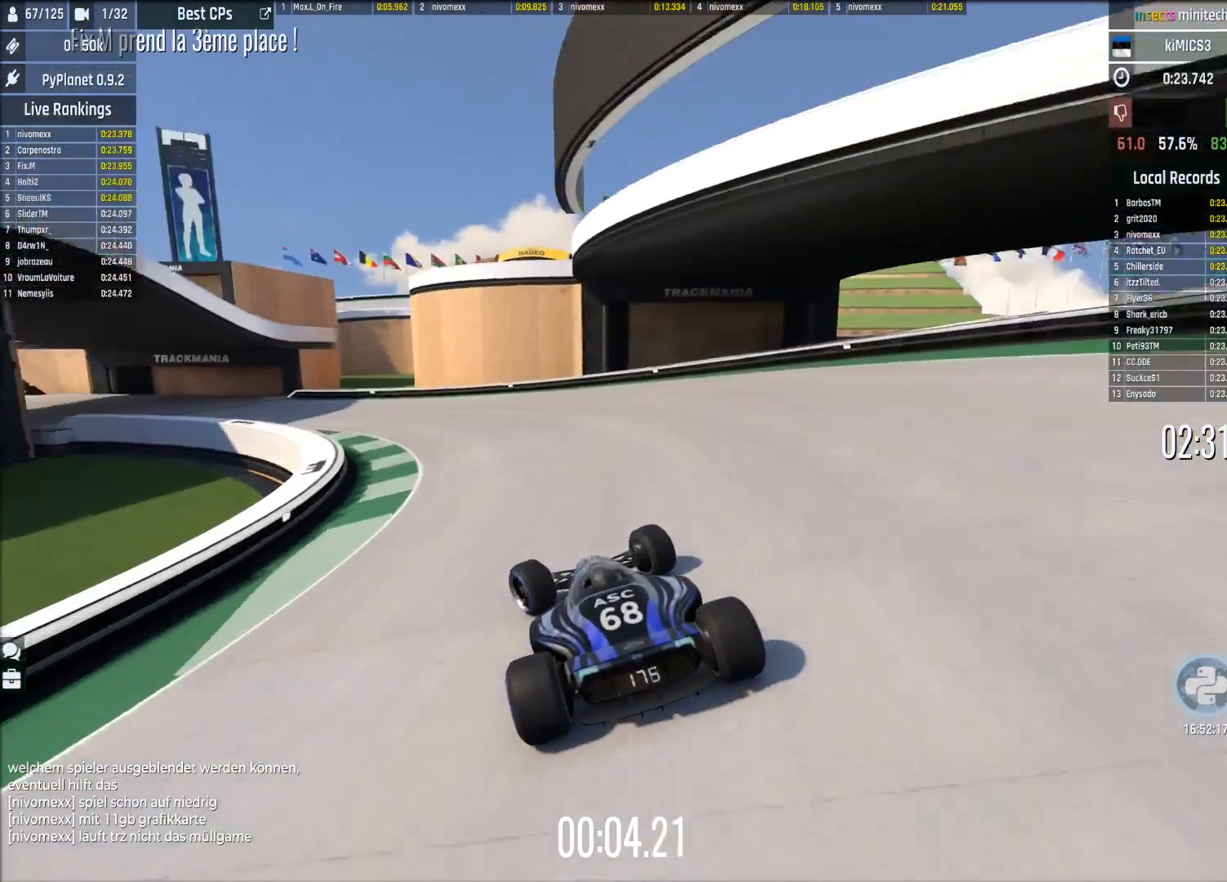
{"buttons": ["A"], "left_stick": "left", "events": [[100, "left_stick", "left"], [240, "left_stick", "down-left"], [460, "left_stick", "left"]]}
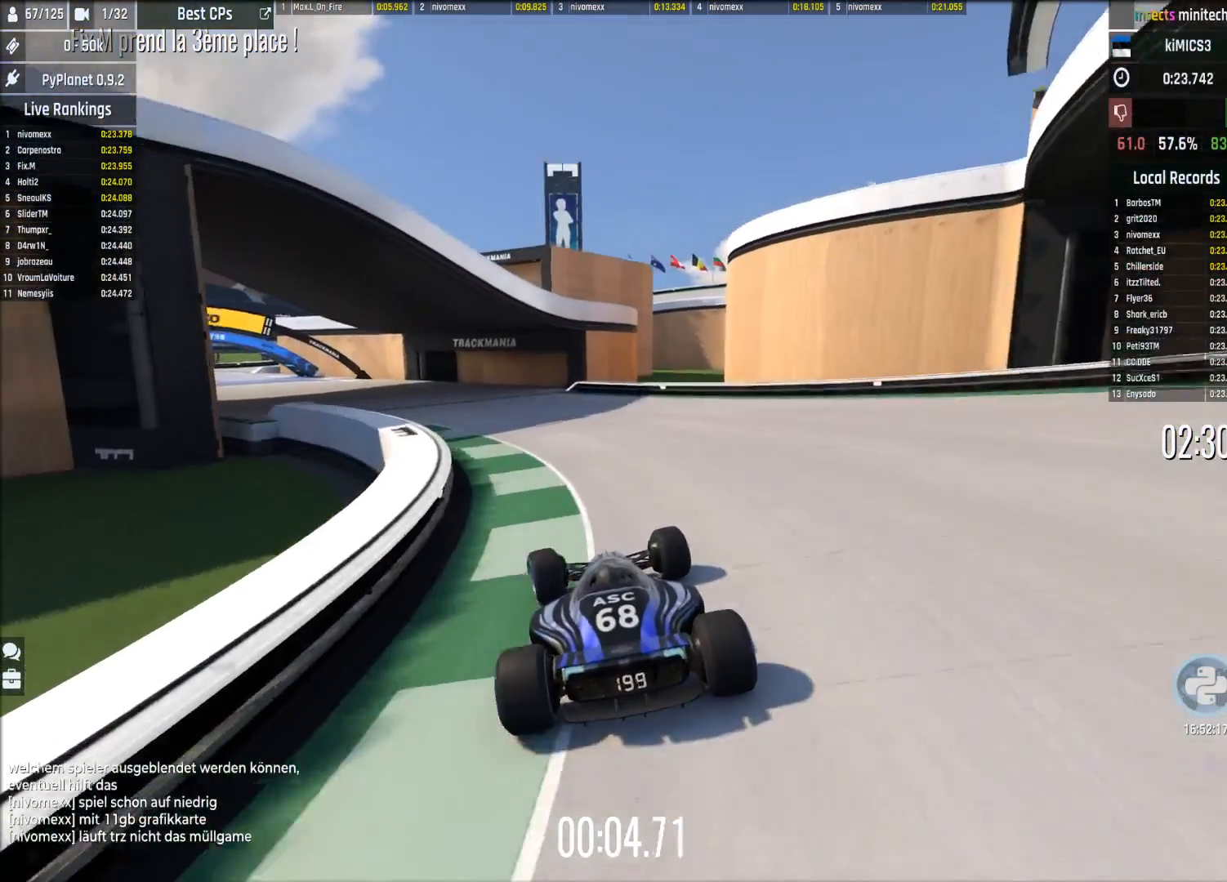
{"buttons": ["A"], "left_stick": "left", "events": []}
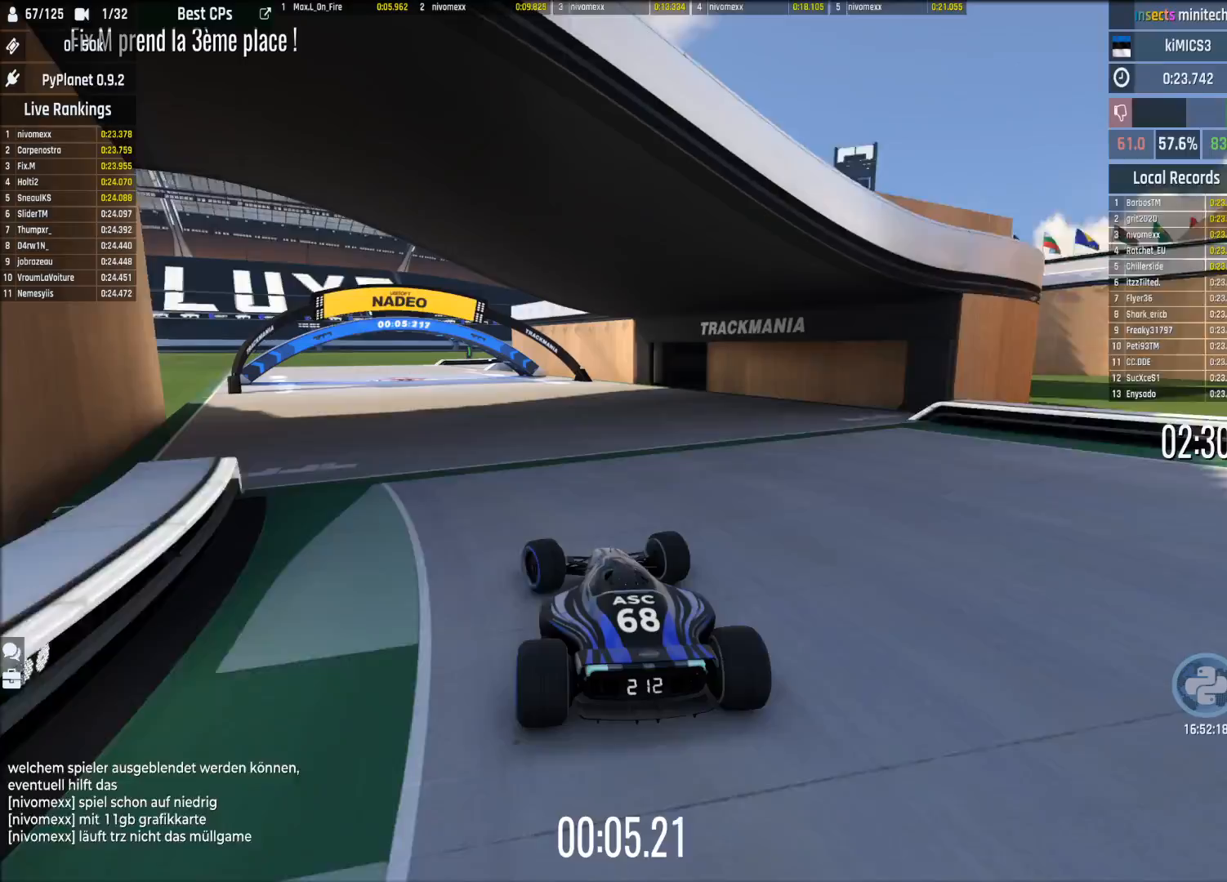
{"buttons": ["A"], "left_stick": "right", "events": [[320, "left_stick", "center"], [400, "left_stick", "right"]]}
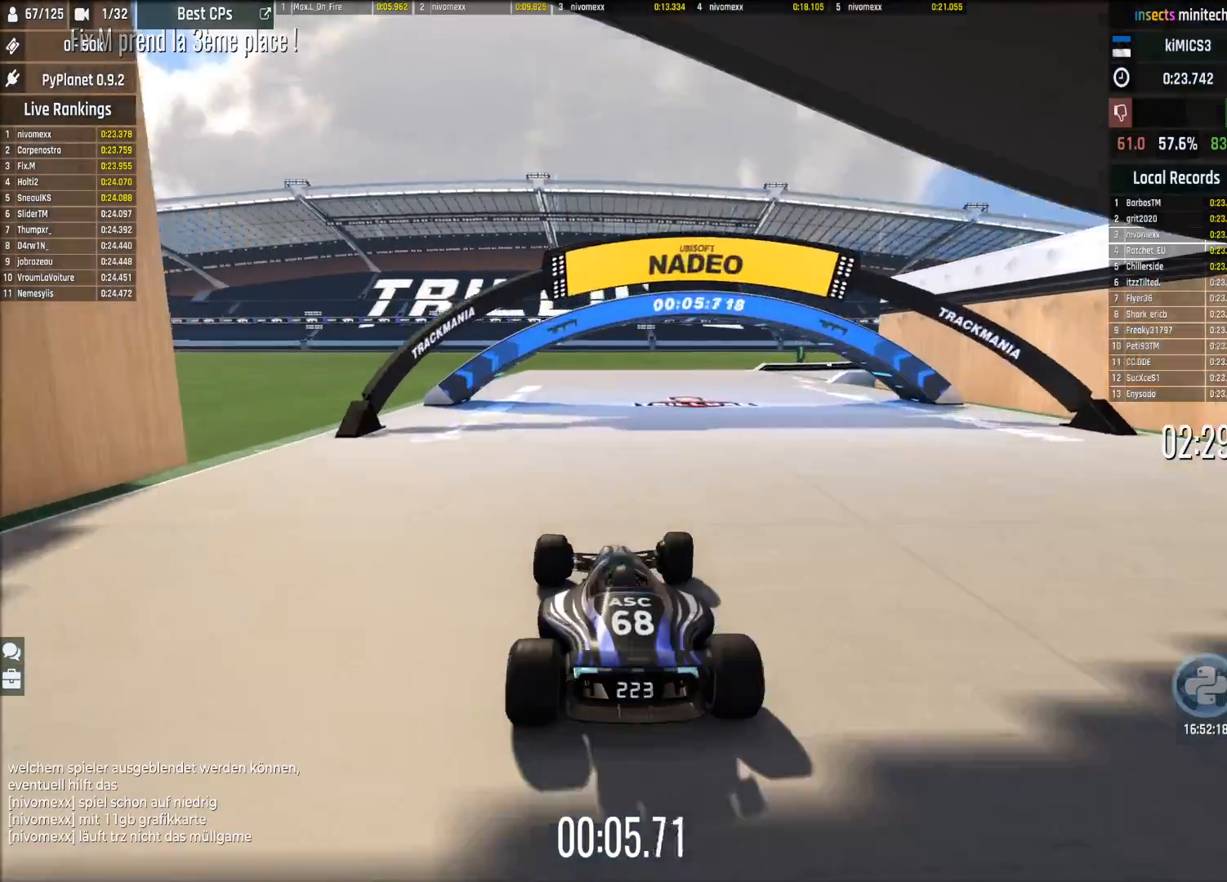
{"buttons": ["A", "R1"], "left_stick": "right", "events": [[420, "R1", "down"]]}
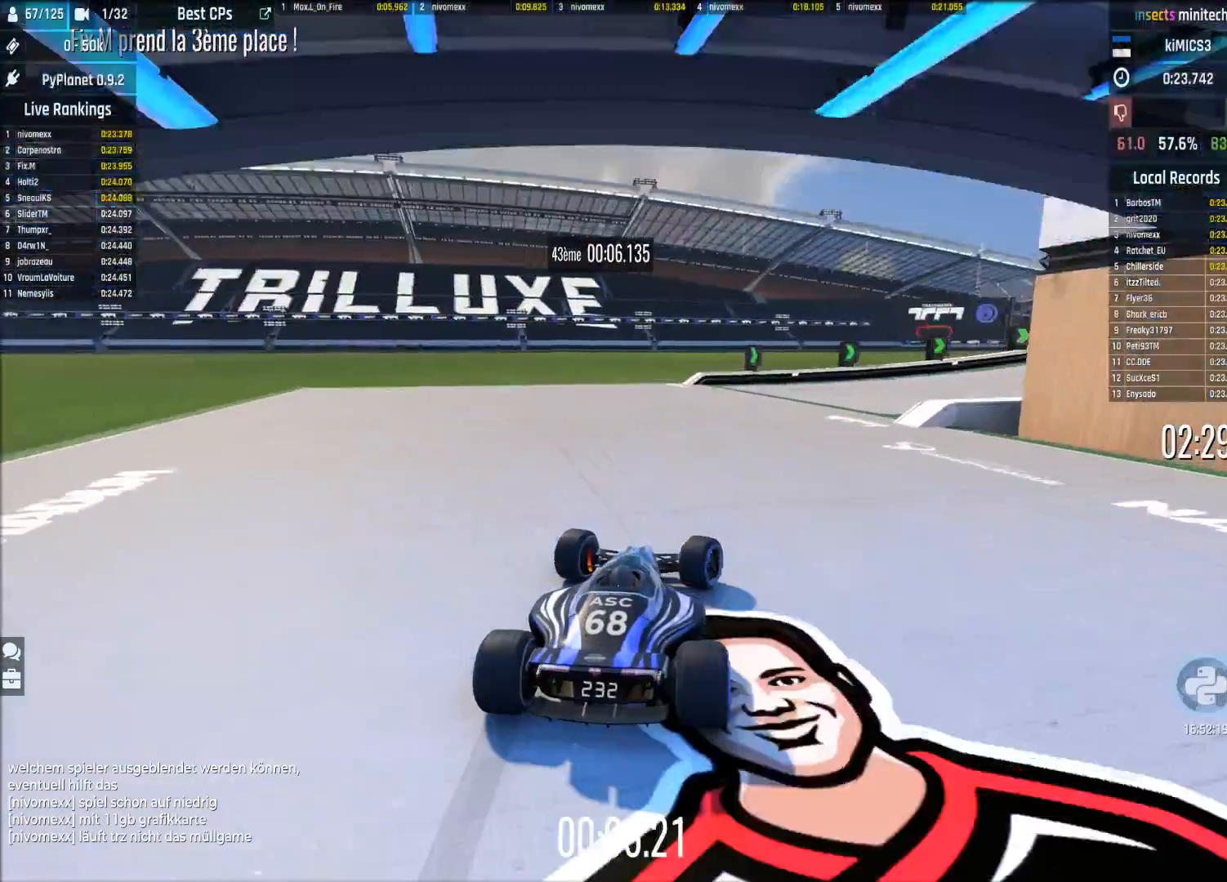
{"buttons": [], "left_stick": "right", "events": [[260, "A", "up"], [260, "R1", "up"]]}
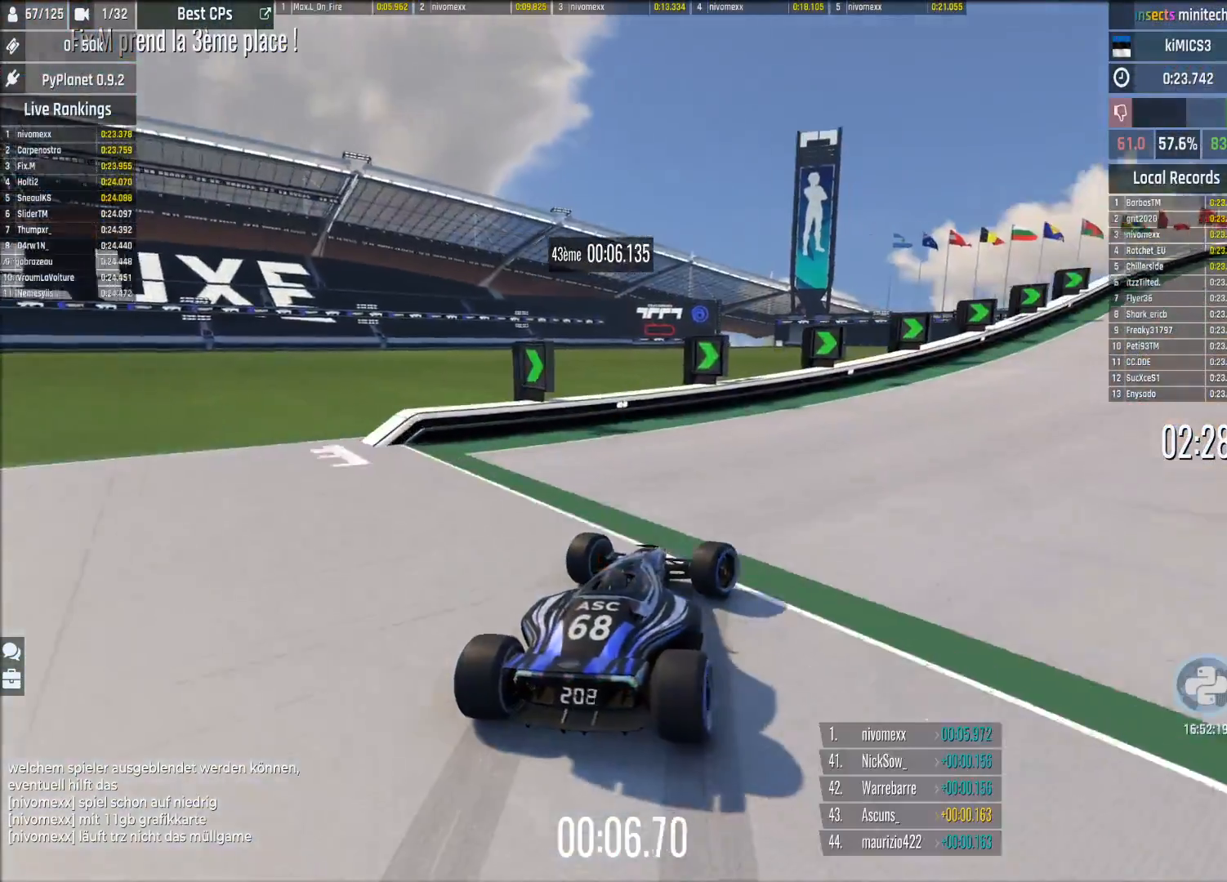
{"buttons": ["A"], "left_stick": "right", "events": [[220, "A", "down"]]}
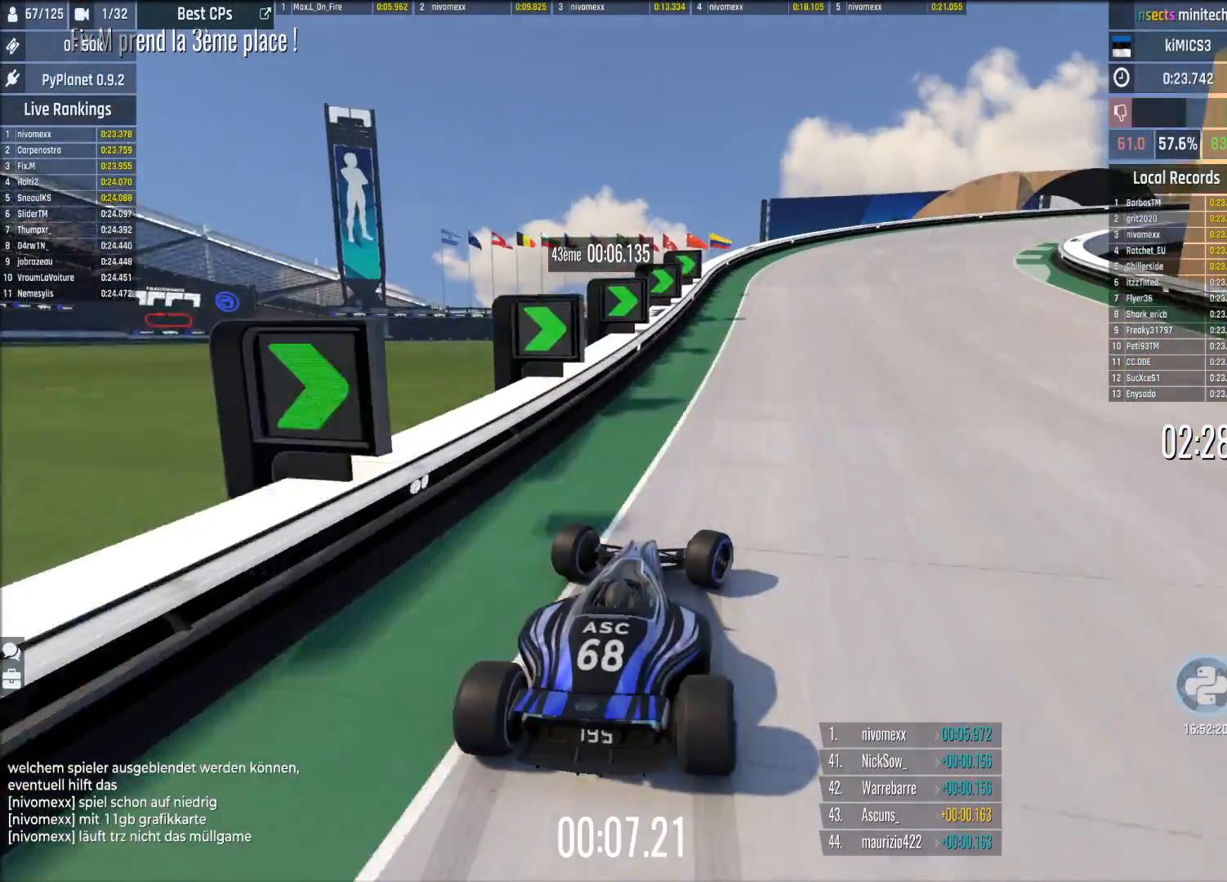
{"buttons": ["A"], "left_stick": "center", "events": [[100, "left_stick", "center"]]}
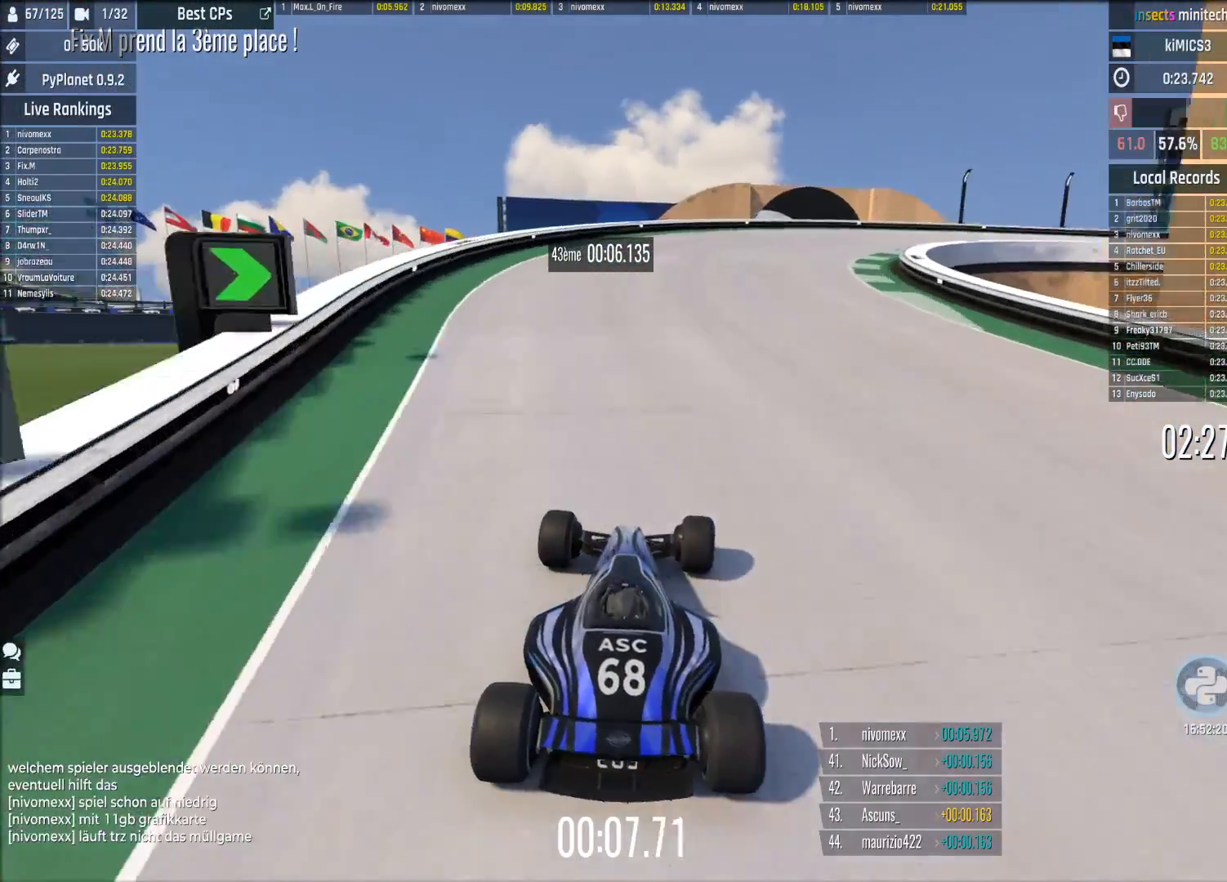
{"buttons": ["A"], "left_stick": "right", "events": [[40, "left_stick", "right"]]}
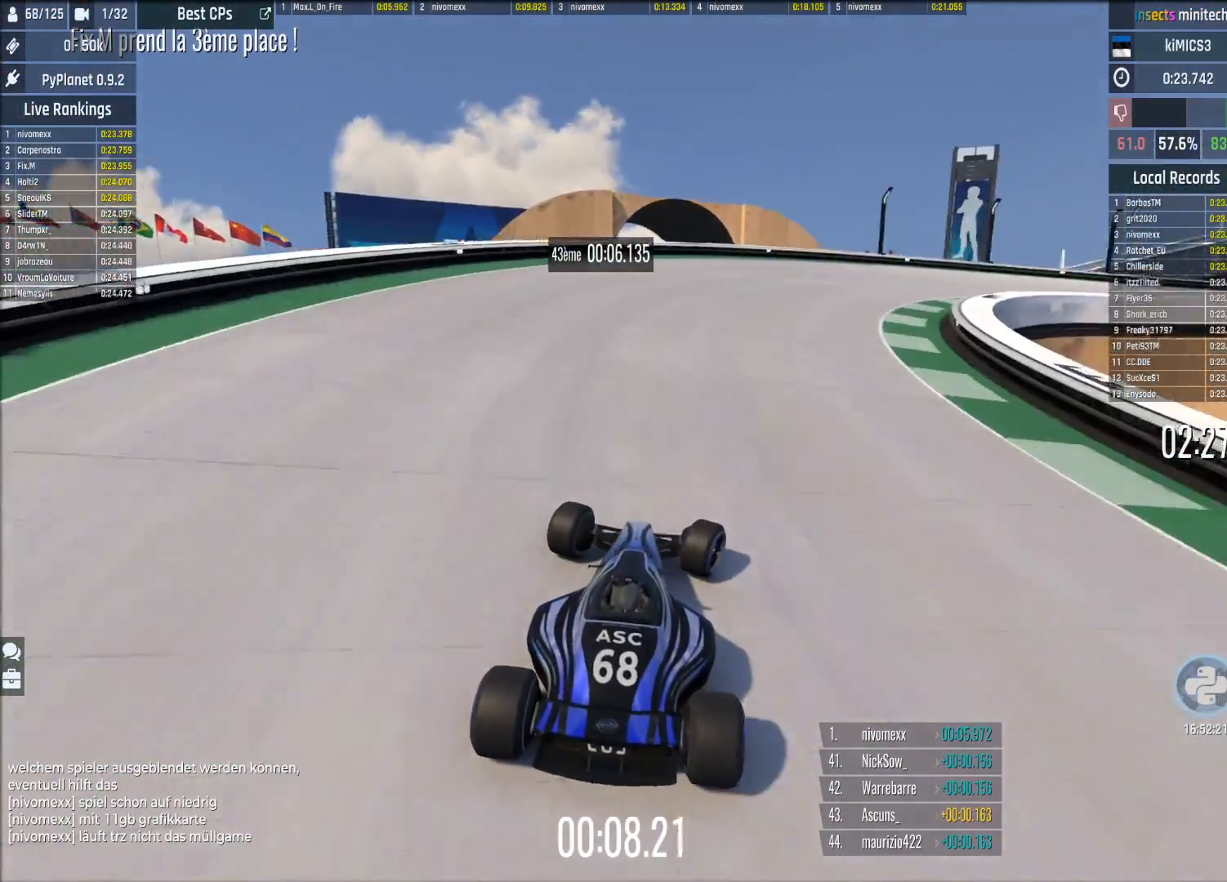
{"buttons": ["A"], "left_stick": "down-right", "events": [[100, "left_stick", "down-right"]]}
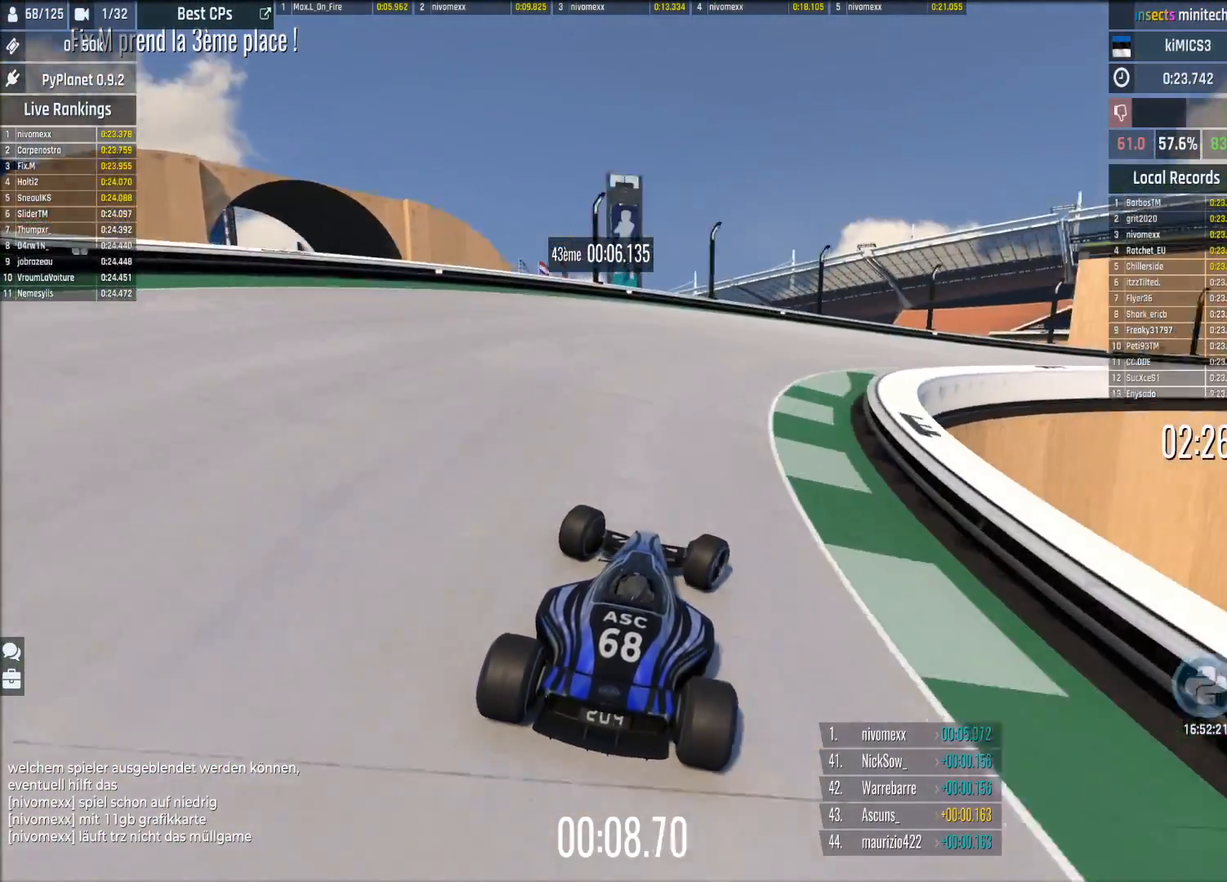
{"buttons": ["A"], "left_stick": "down-right", "events": []}
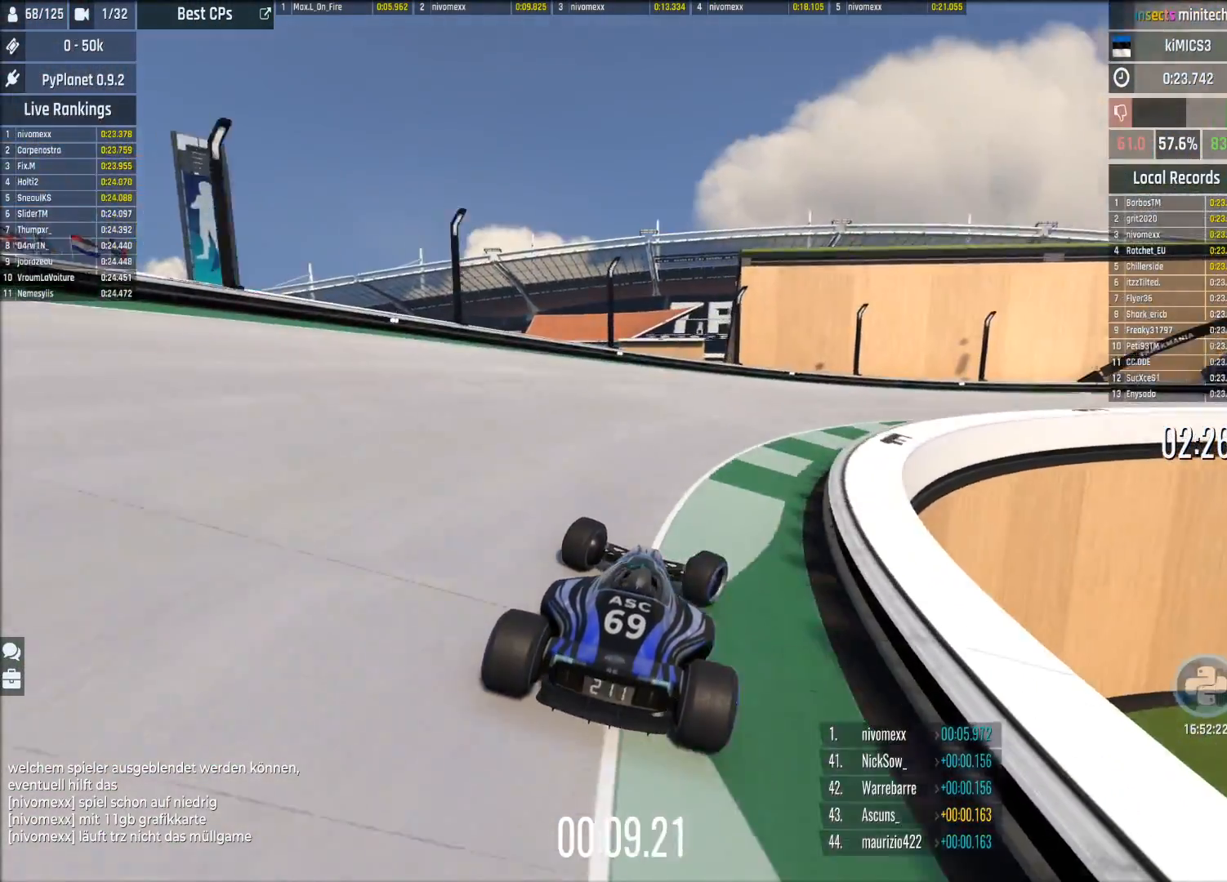
{"buttons": [], "left_stick": "down-right", "events": [[420, "A", "up"]]}
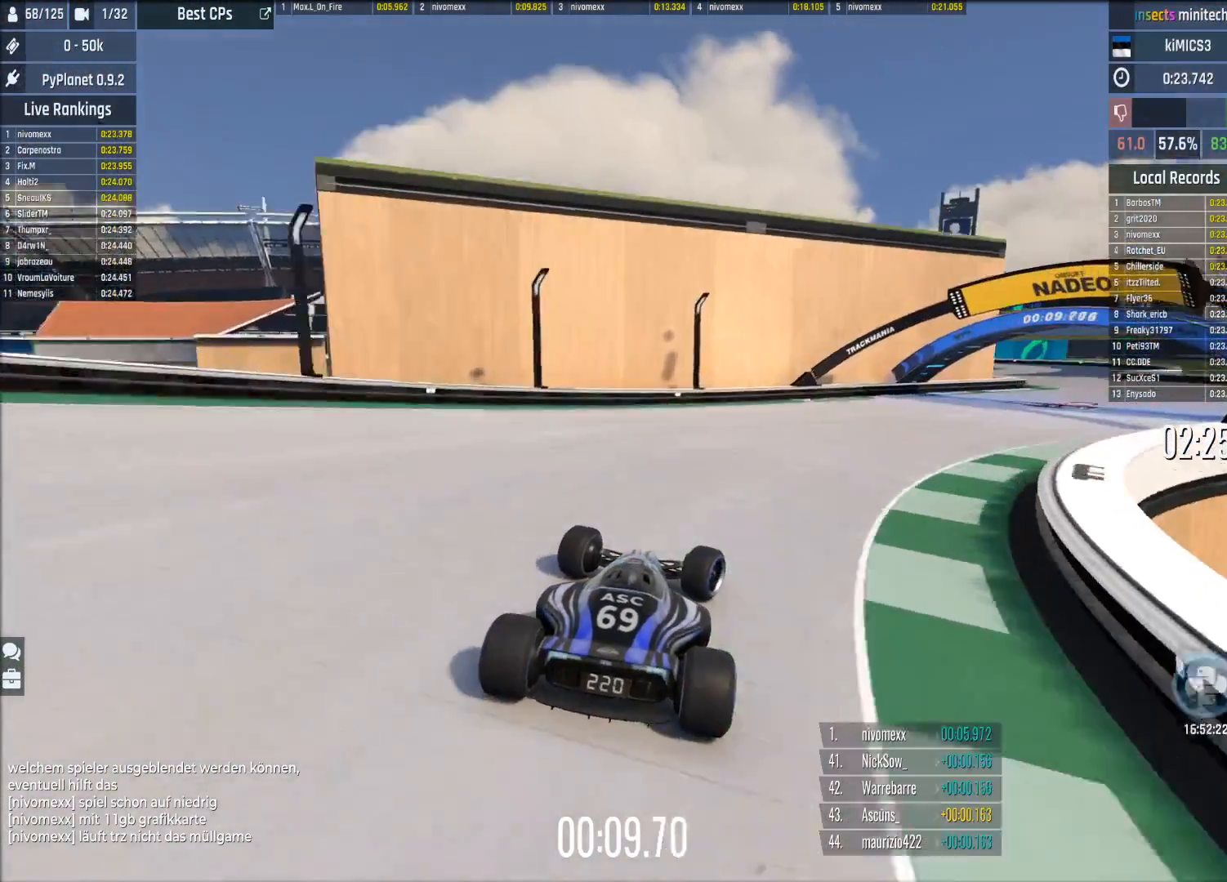
{"buttons": ["A"], "left_stick": "down-right", "events": [[100, "A", "down"]]}
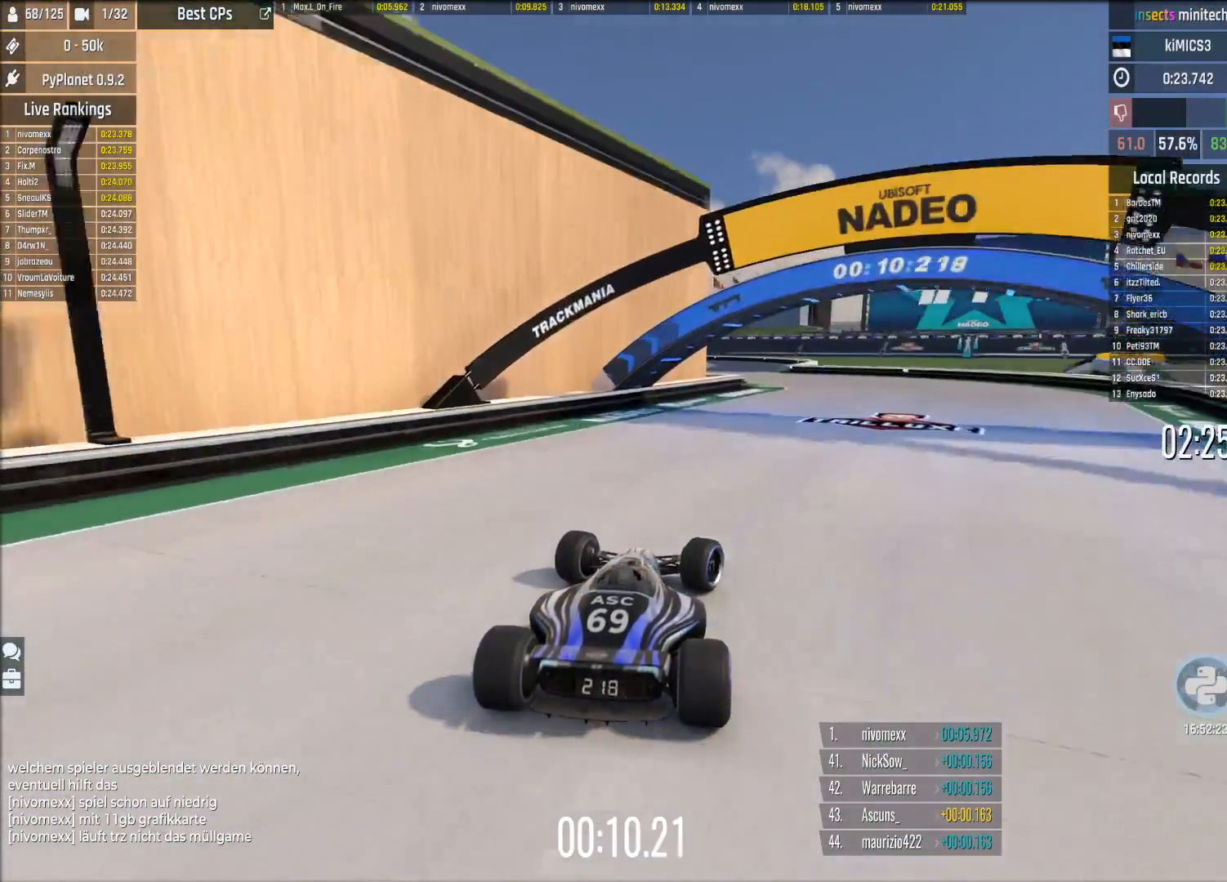
{"buttons": ["A"], "left_stick": "left", "events": [[100, "left_stick", "center"], [380, "left_stick", "left"]]}
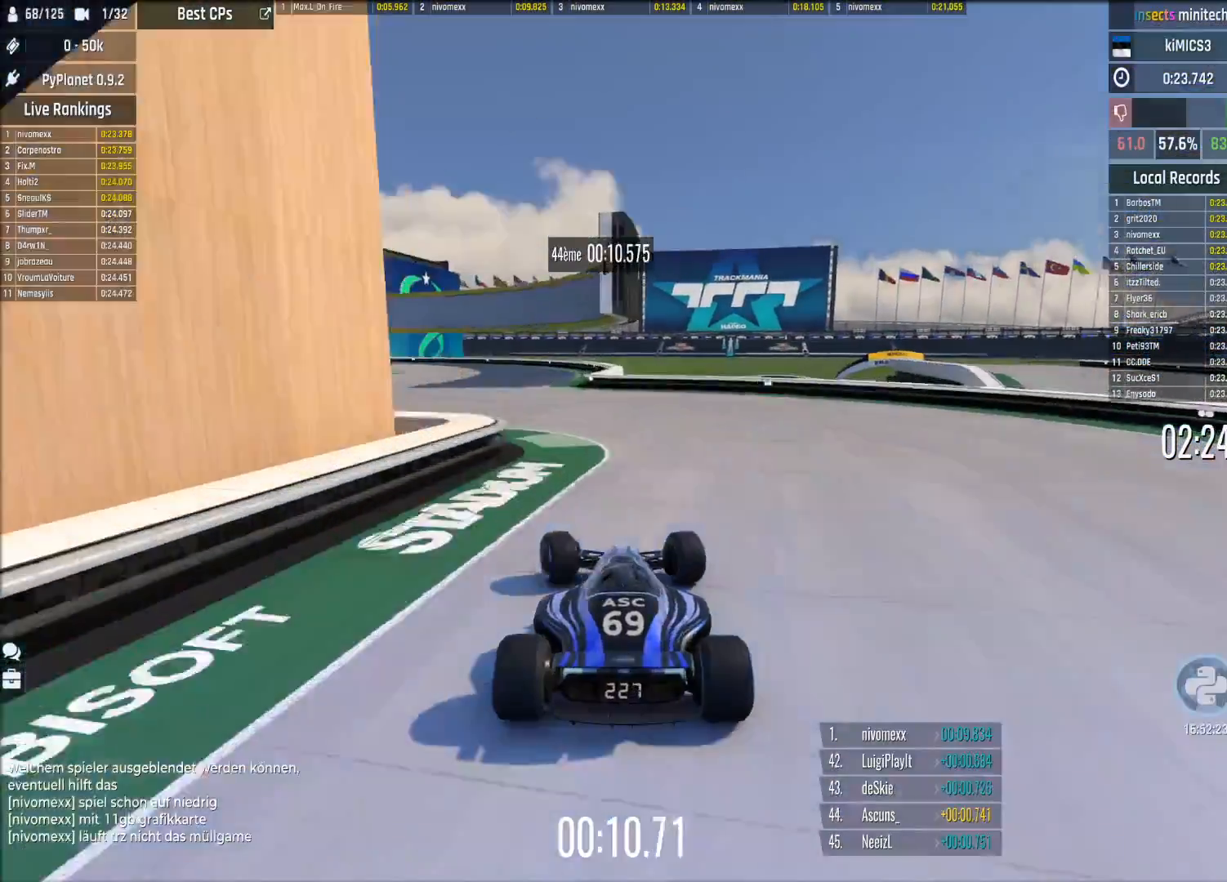
{"buttons": ["A"], "left_stick": "left", "events": [[120, "left_stick", "center"], [360, "left_stick", "left"]]}
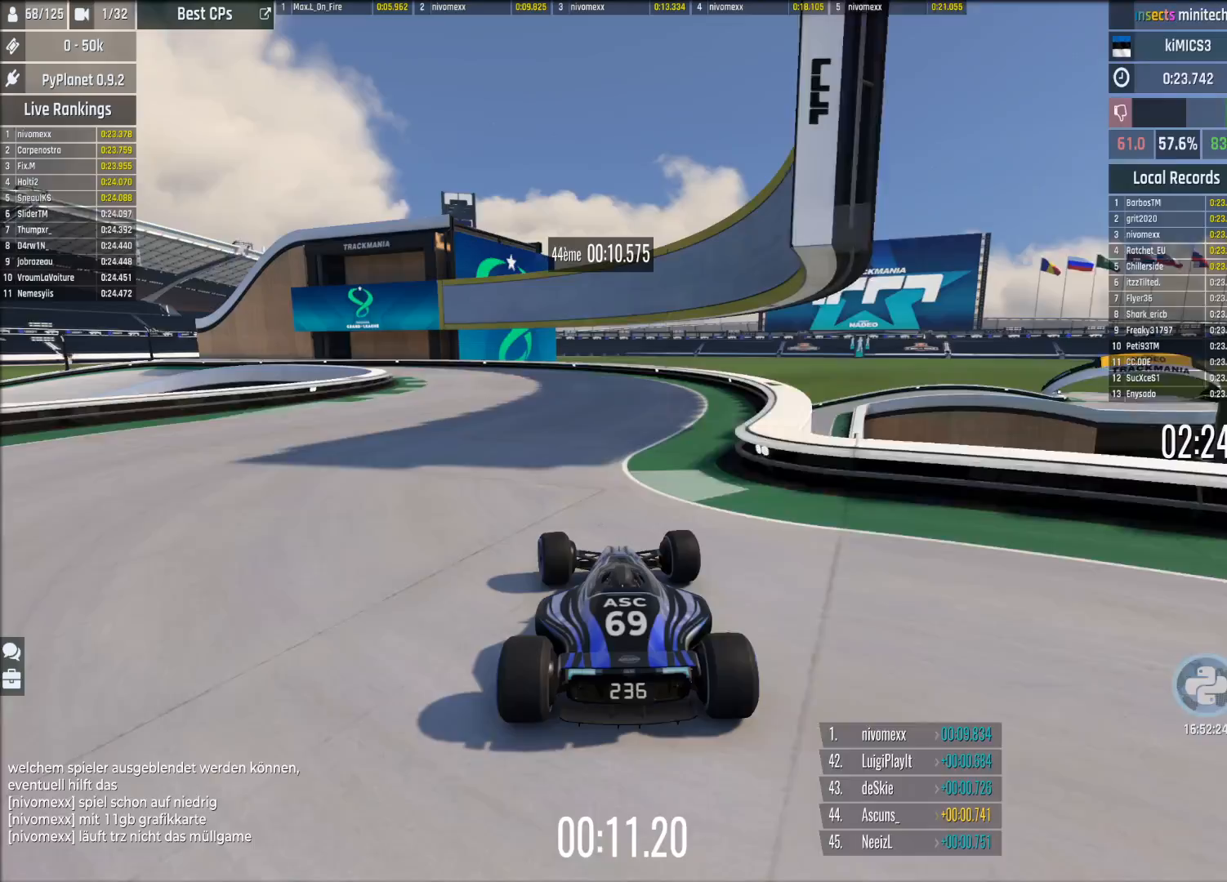
{"buttons": ["A"], "left_stick": "left", "events": []}
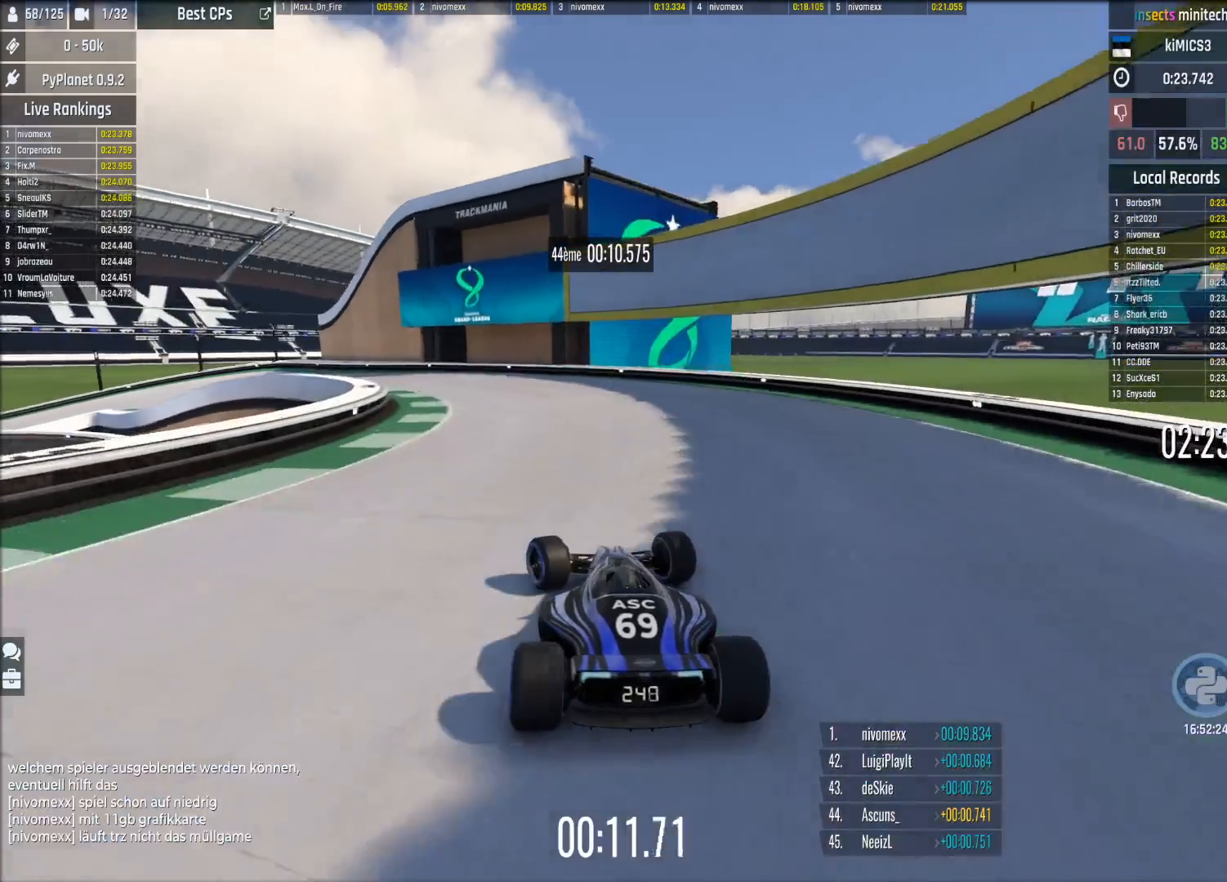
{"buttons": ["A", "R1"], "left_stick": "left", "events": [[360, "R1", "down"]]}
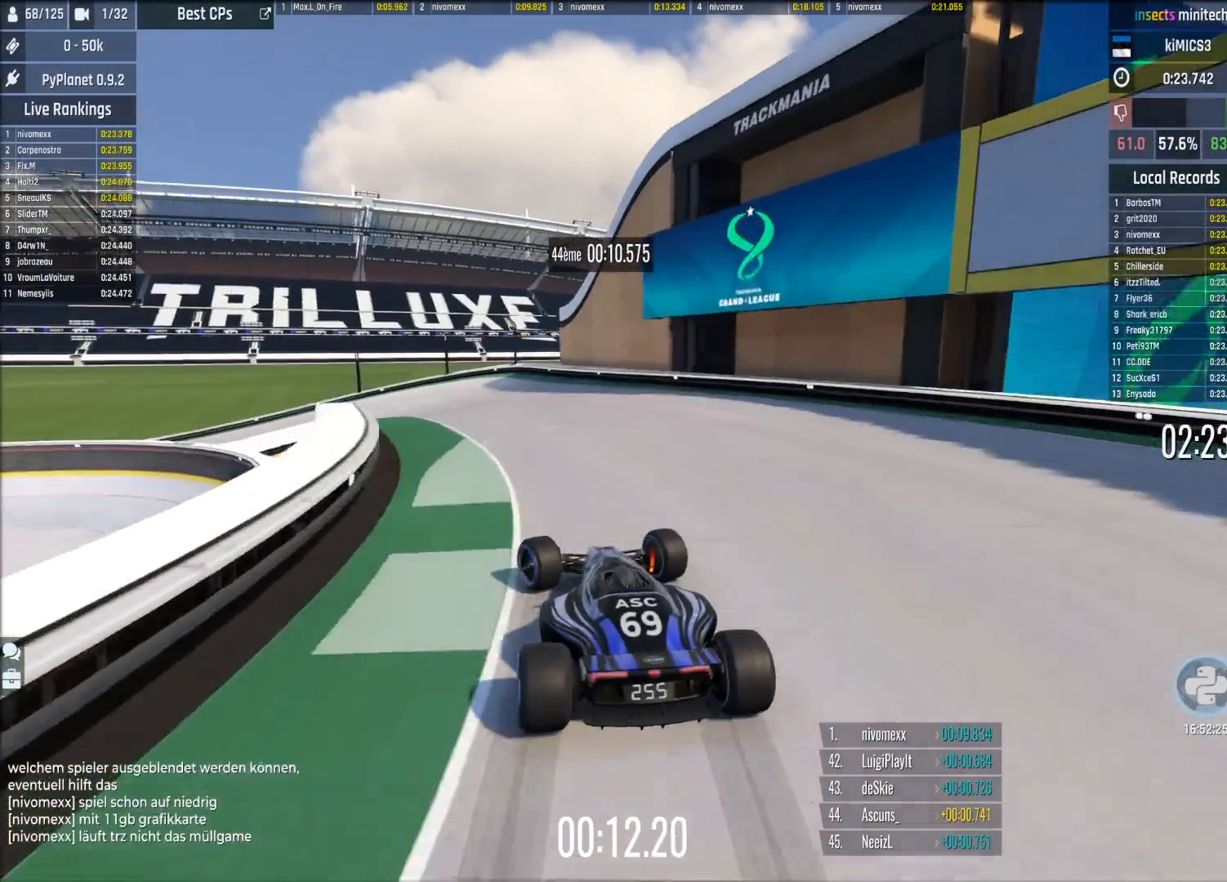
{"buttons": ["A", "R1"], "left_stick": "left", "events": []}
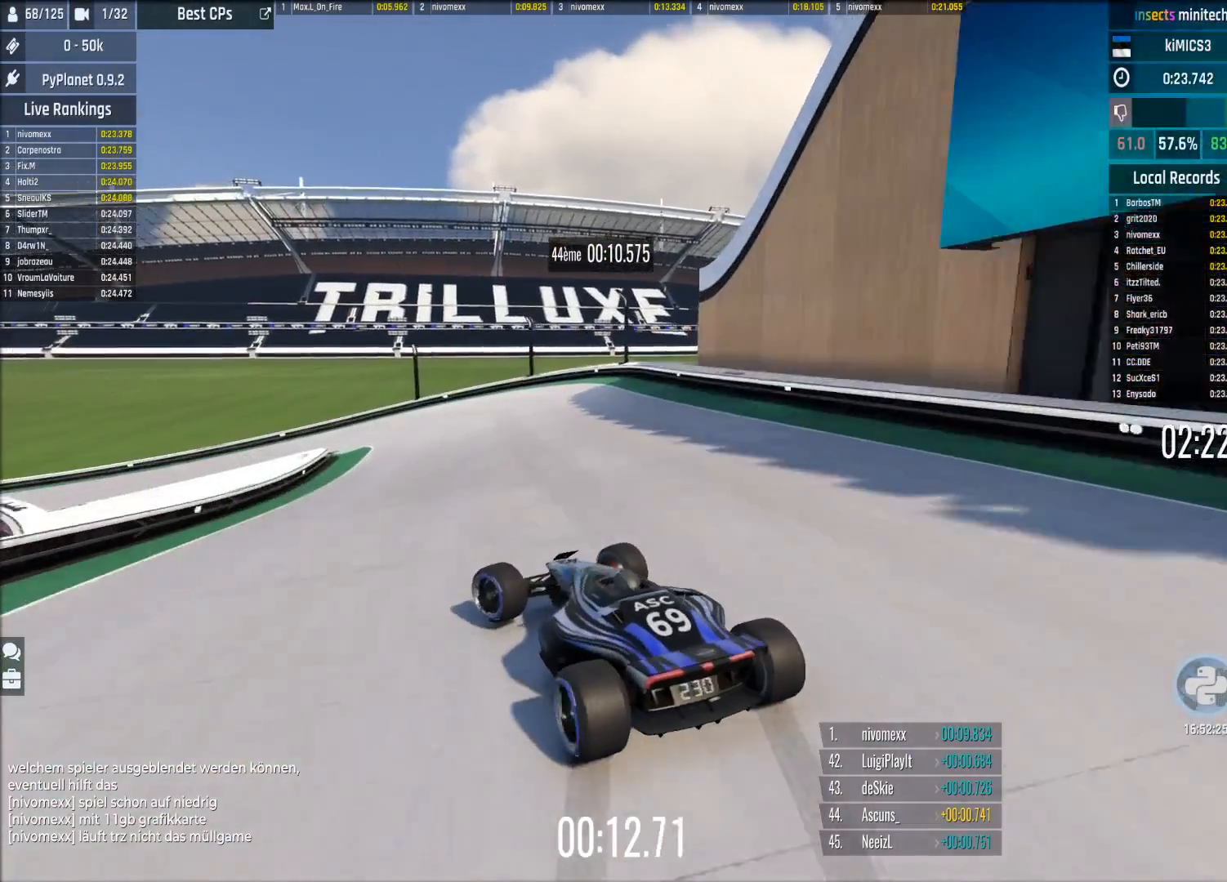
{"buttons": ["A", "R1"], "left_stick": "left", "events": []}
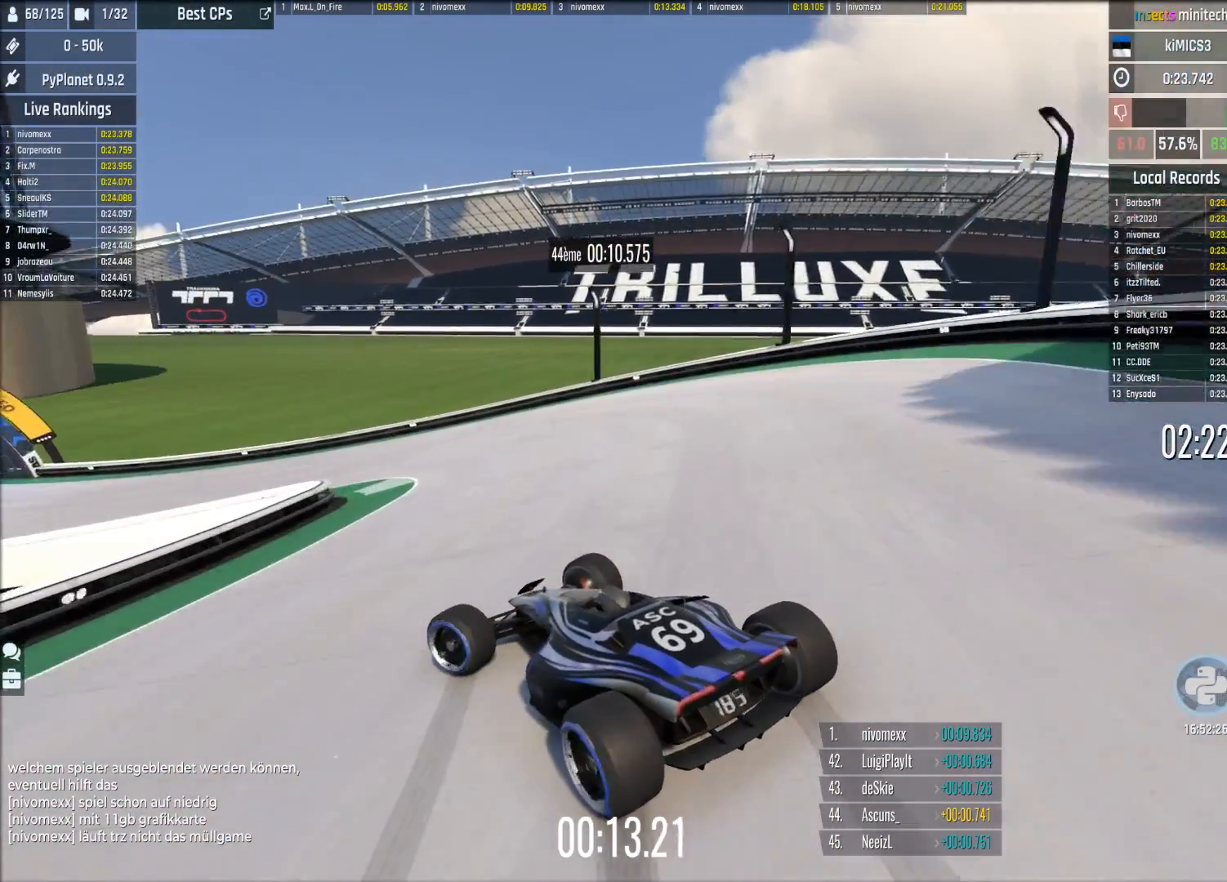
{"buttons": ["A", "R1"], "left_stick": "left", "events": [[40, "R1", "up"], [220, "R1", "down"]]}